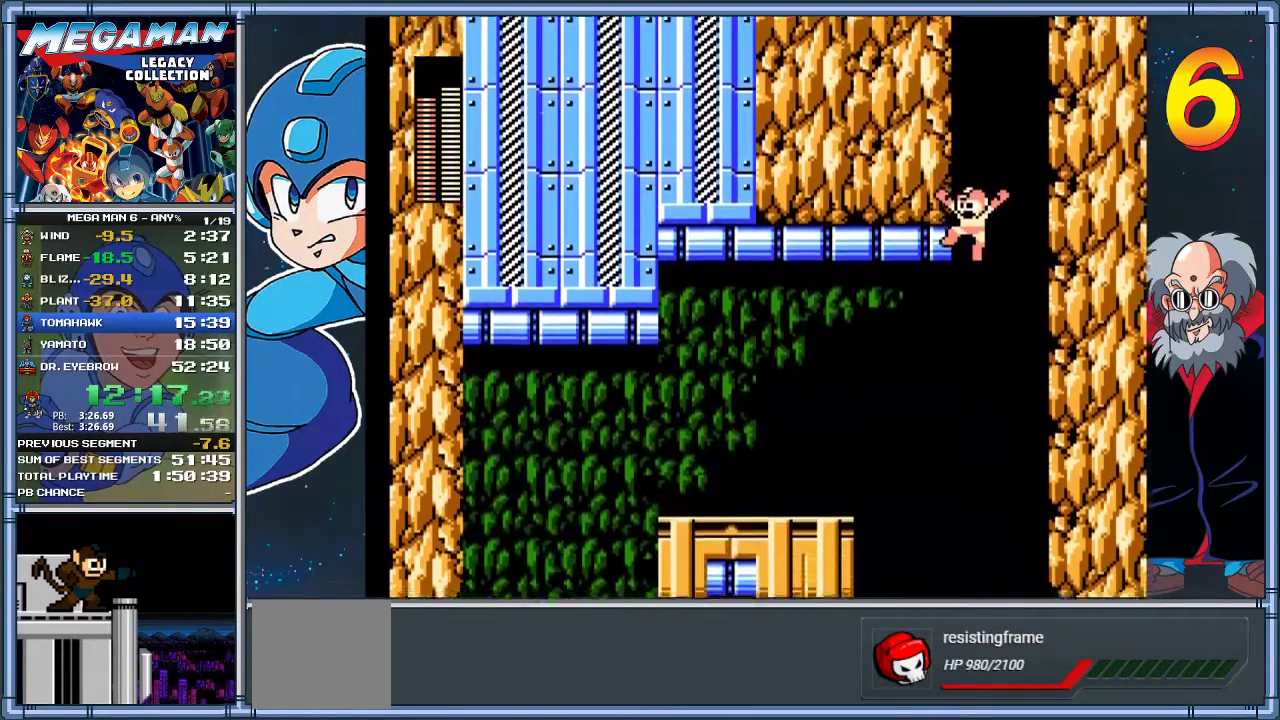
Gameplay with a controller (Xbox layout); each line is a JSON object with the inputs held at the frame after it. "events" lists button and stick changes between this image and that frame as [ms after this image, input, new state], when the widget could be followed in between. Not read: R3 right_stick.
{"buttons": ["DPAD_LEFT"], "left_stick": "left", "events": [[350, "DPAD_LEFT", "down"], [350, "left_stick", "left"]]}
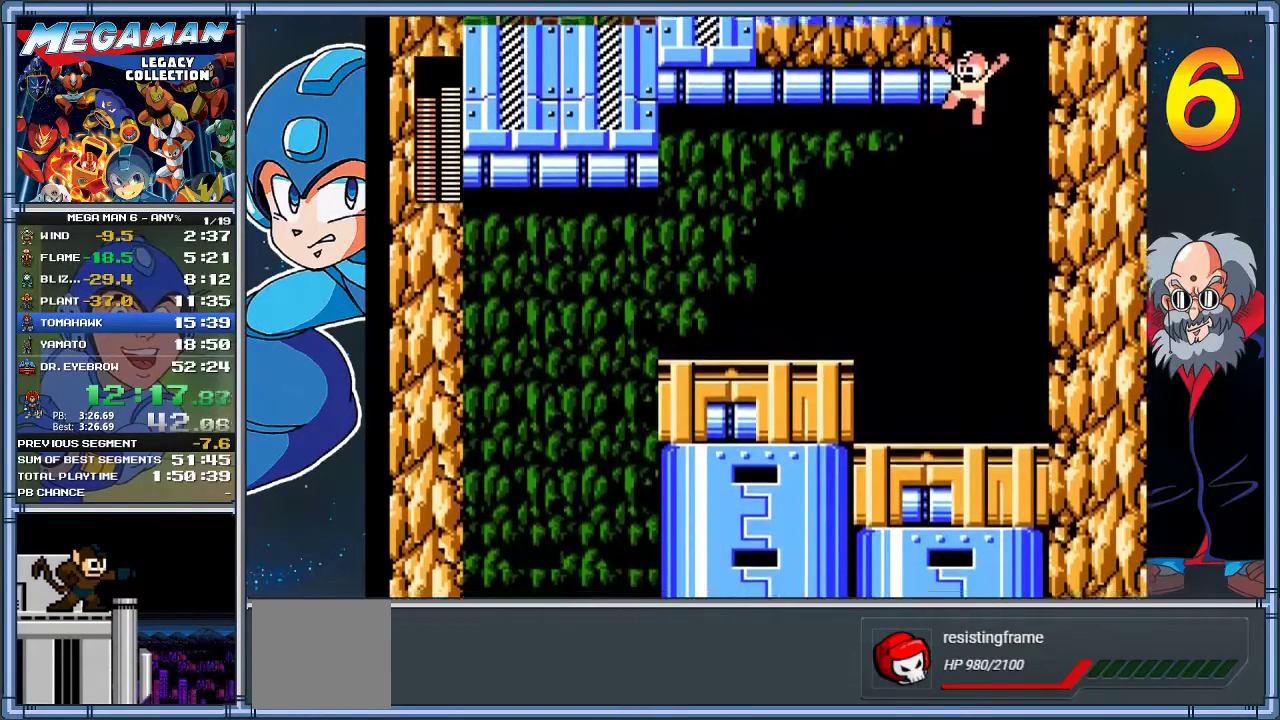
{"buttons": [], "left_stick": "center", "events": [[417, "DPAD_LEFT", "up"], [417, "left_stick", "center"]]}
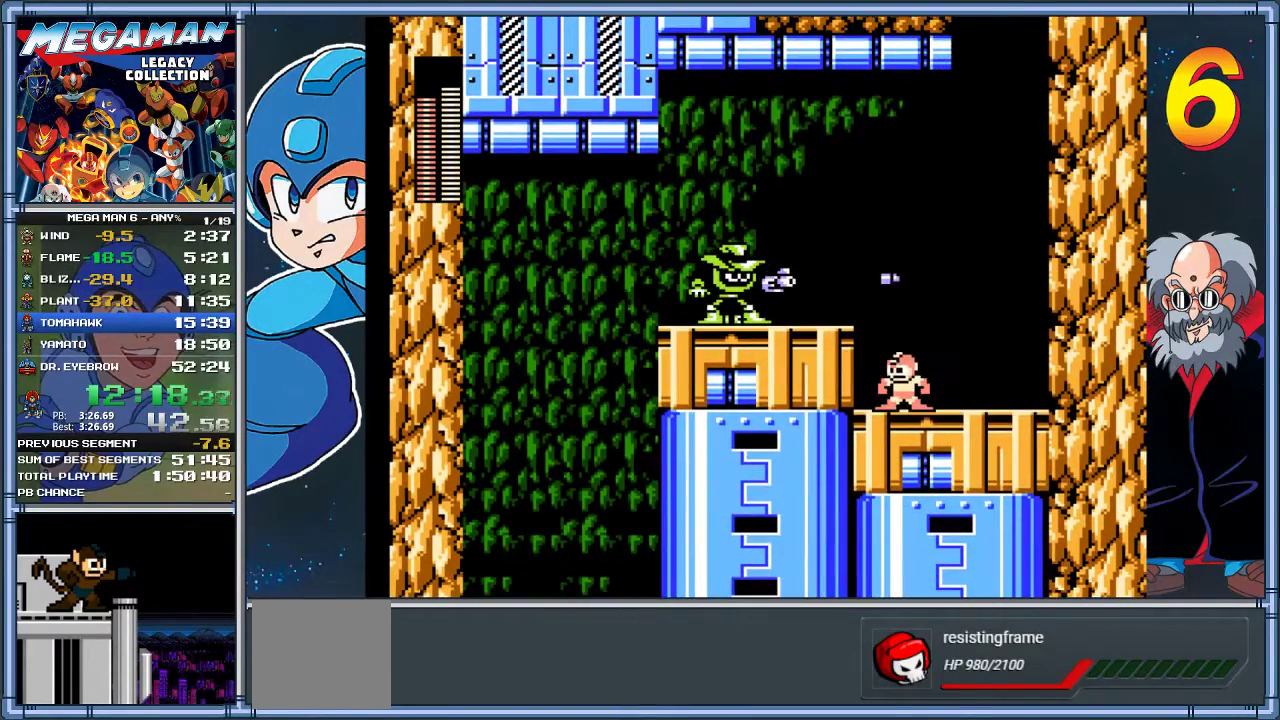
{"buttons": ["X", "DPAD_LEFT"], "left_stick": "left", "events": [[100, "DPAD_LEFT", "down"], [100, "left_stick", "left"], [167, "A", "down"], [333, "X", "down"], [367, "A", "up"], [433, "X", "up"], [500, "X", "down"]]}
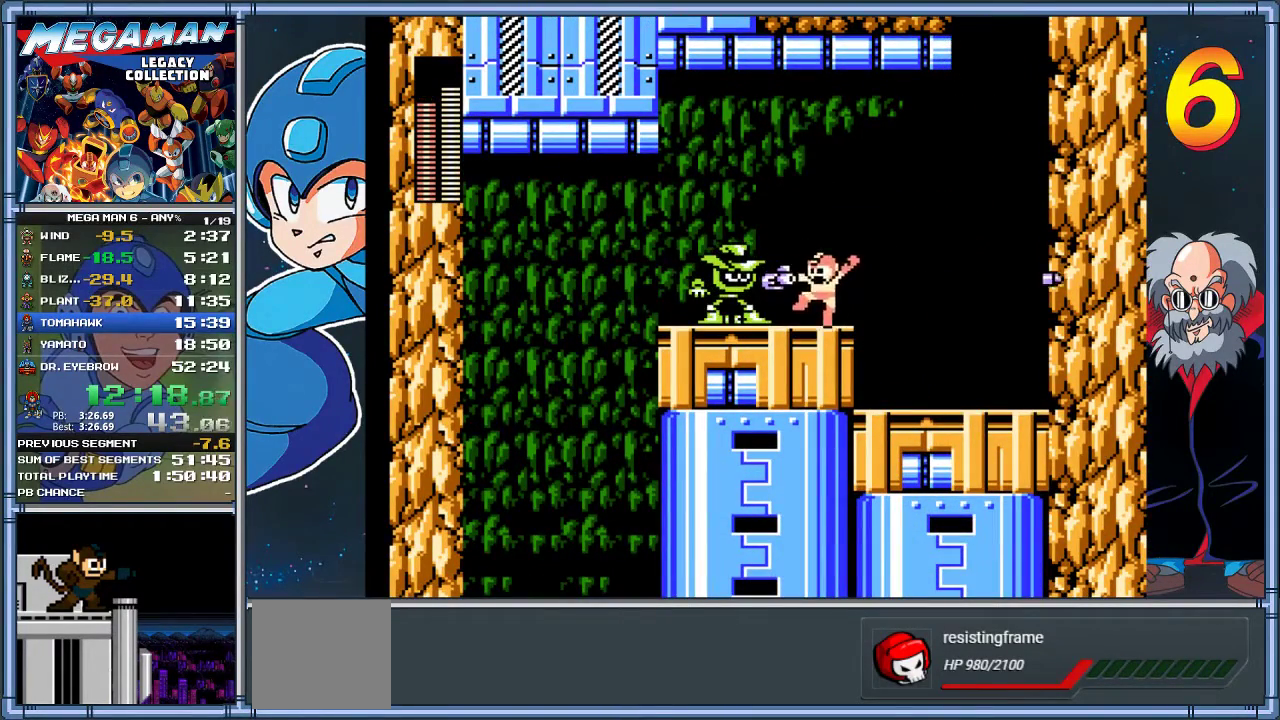
{"buttons": ["A", "DPAD_DOWN", "DPAD_LEFT"], "left_stick": "down-left", "events": [[67, "X", "up"], [100, "DPAD_DOWN", "down"], [133, "DPAD_LEFT", "up"], [133, "left_stick", "down"], [167, "A", "down"], [333, "DPAD_LEFT", "down"], [333, "left_stick", "down-left"]]}
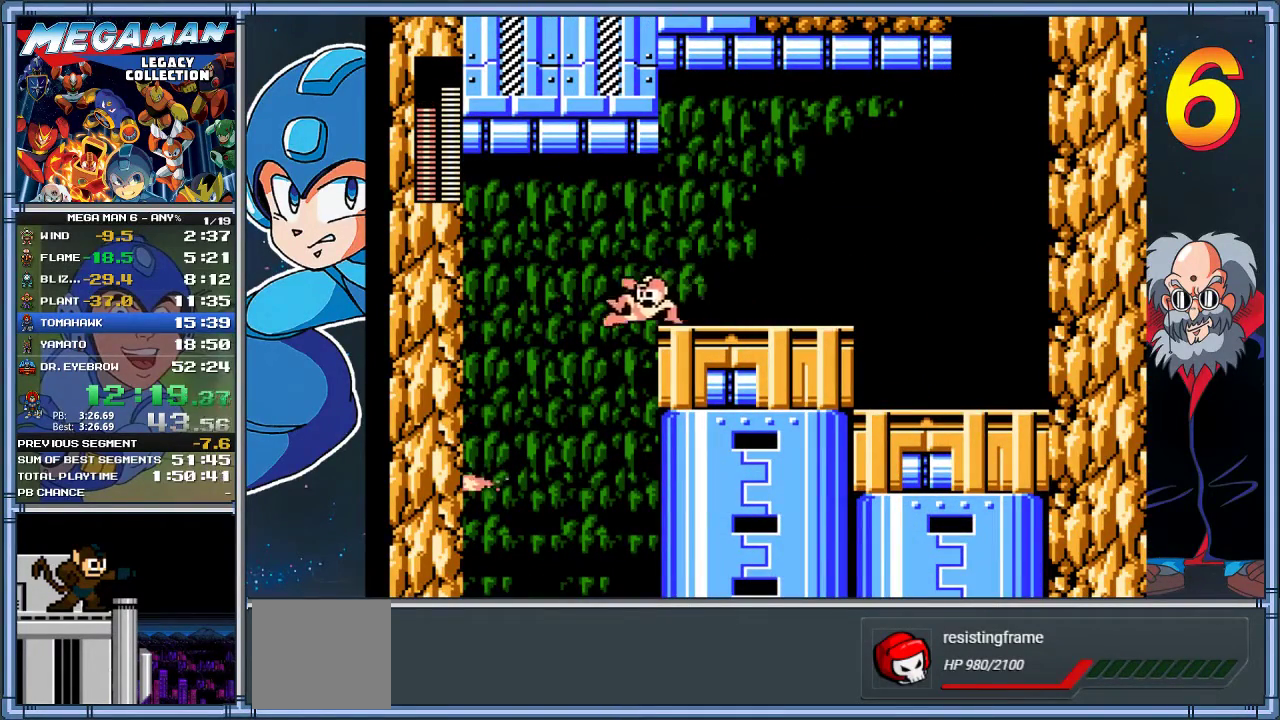
{"buttons": [], "left_stick": "center", "events": [[100, "A", "up"], [167, "DPAD_LEFT", "up"], [200, "DPAD_DOWN", "up"], [200, "DPAD_RIGHT", "down"], [200, "left_stick", "right"], [500, "DPAD_RIGHT", "up"], [500, "left_stick", "center"]]}
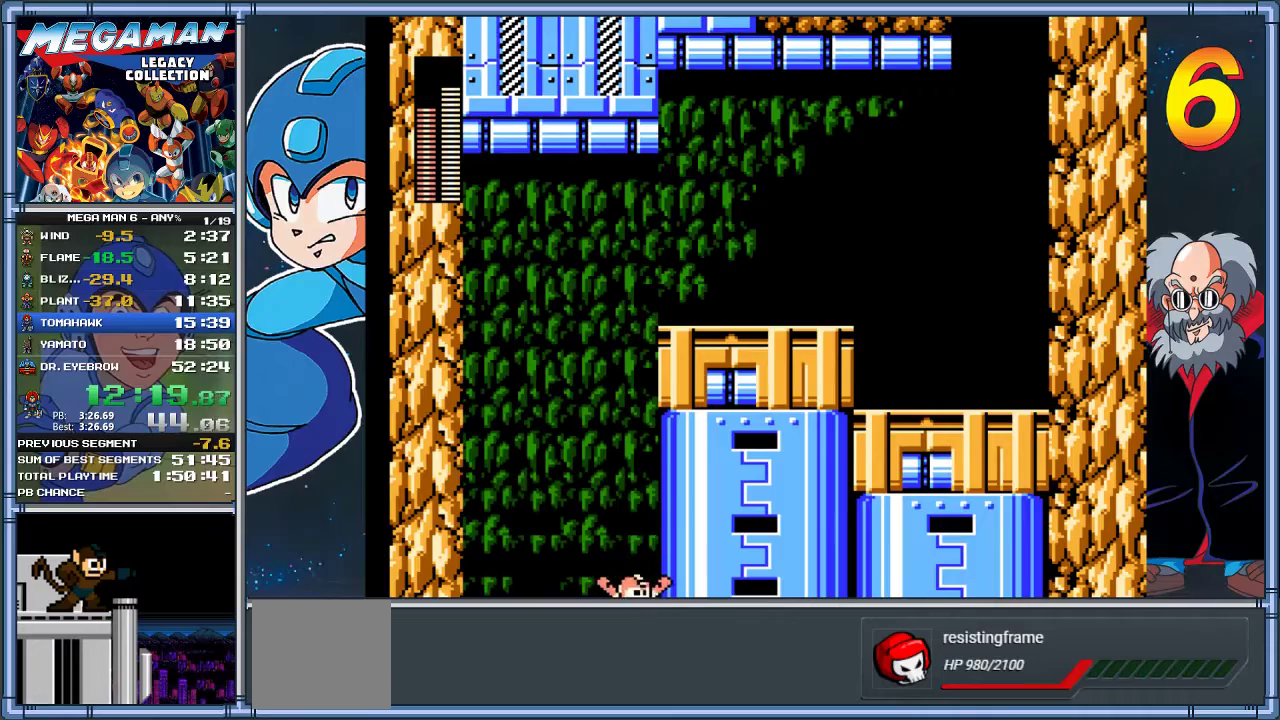
{"buttons": [], "left_stick": "center", "events": []}
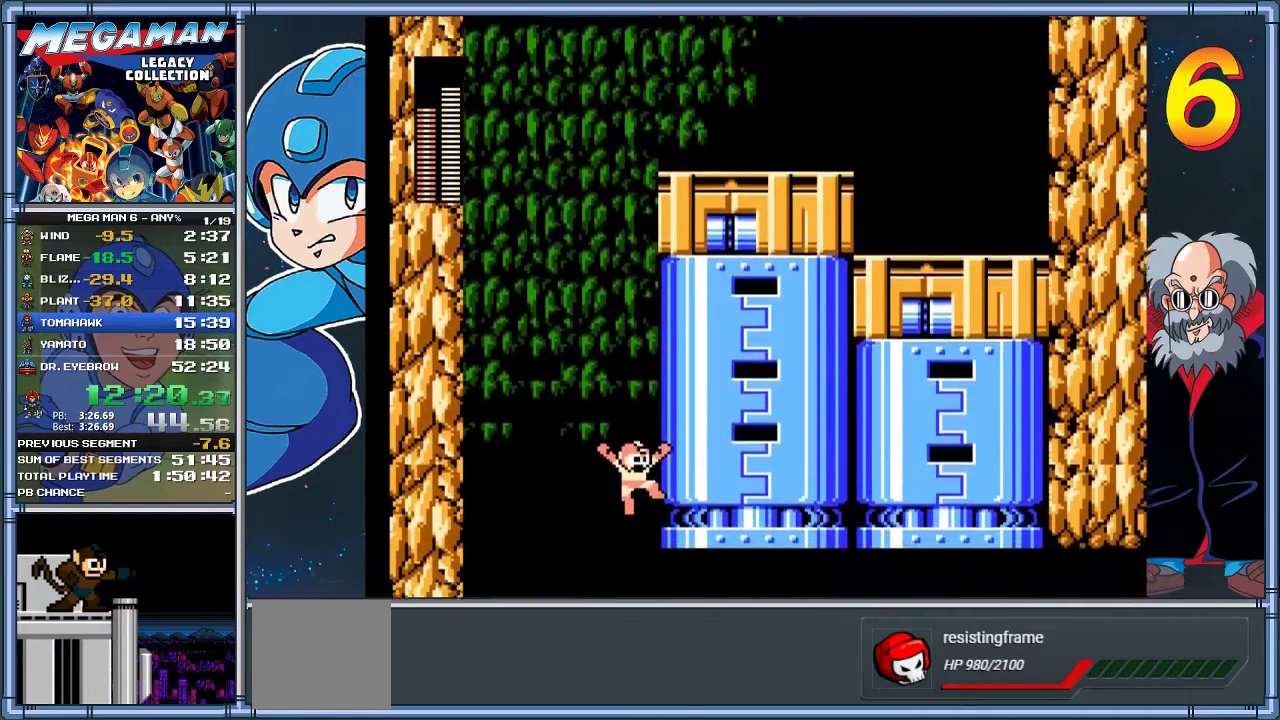
{"buttons": ["DPAD_RIGHT"], "left_stick": "right", "events": [[483, "DPAD_RIGHT", "down"], [483, "left_stick", "right"]]}
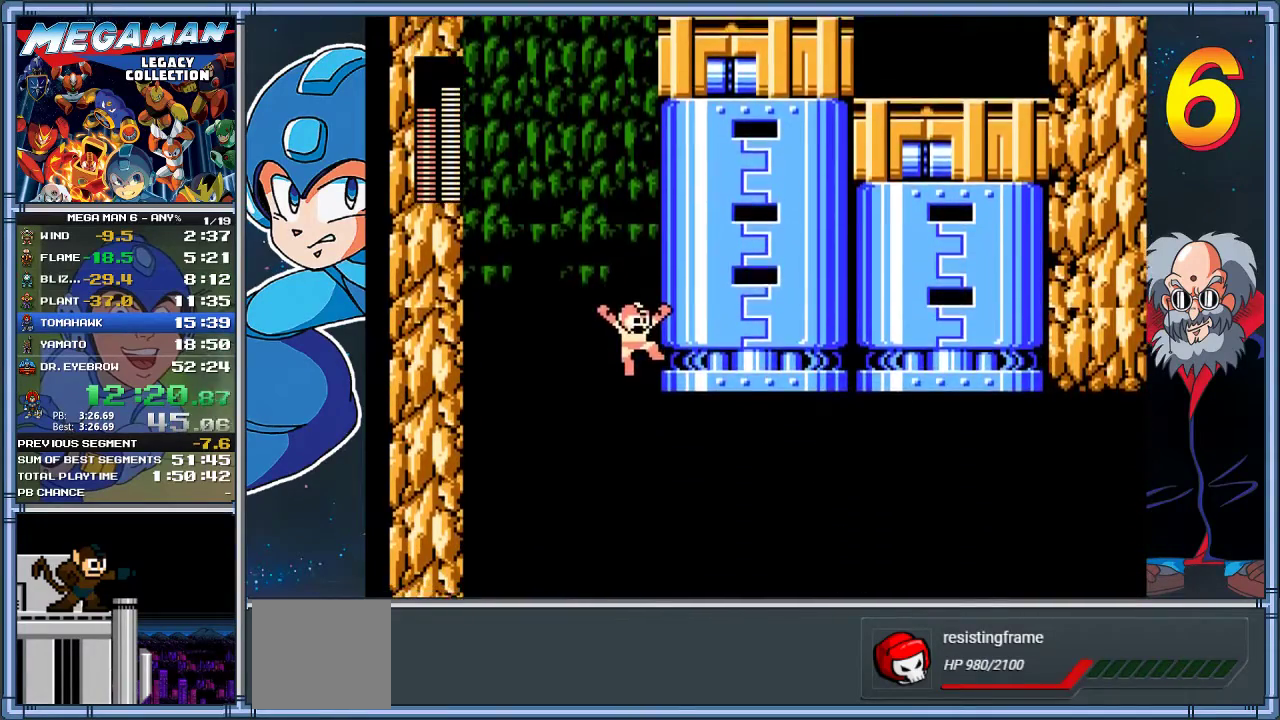
{"buttons": ["DPAD_RIGHT"], "left_stick": "right", "events": []}
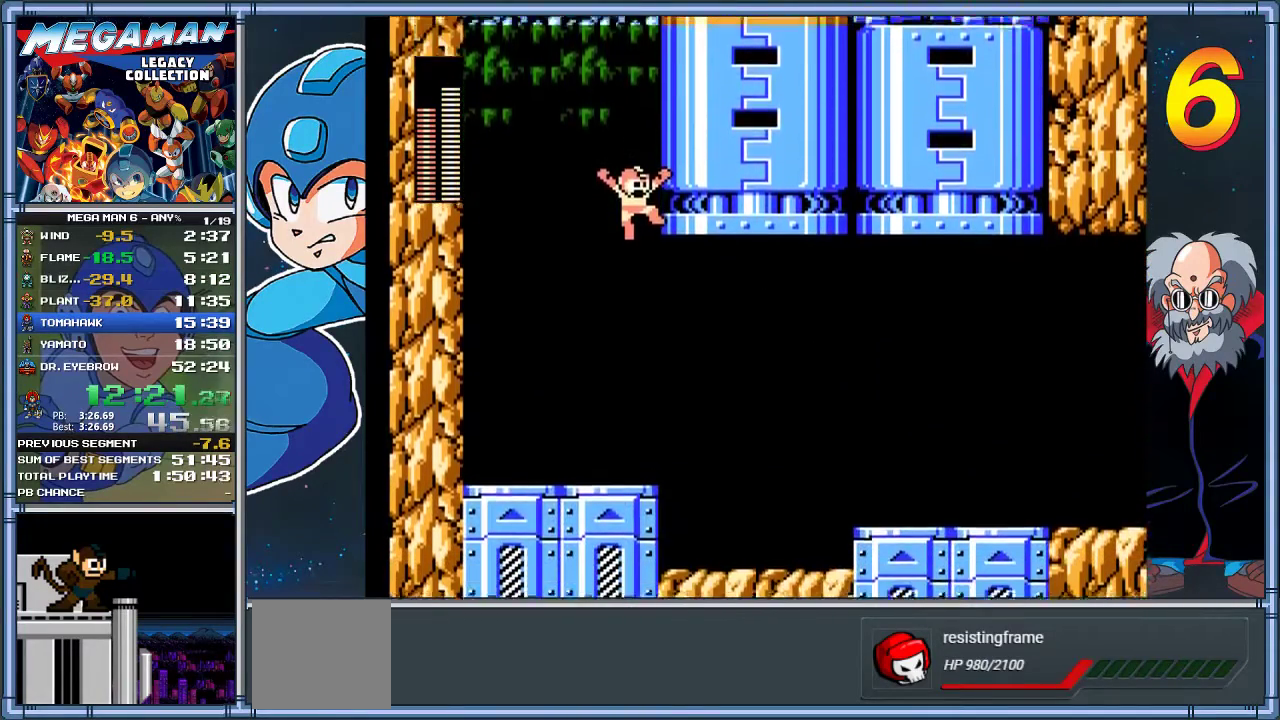
{"buttons": ["DPAD_RIGHT"], "left_stick": "right", "events": []}
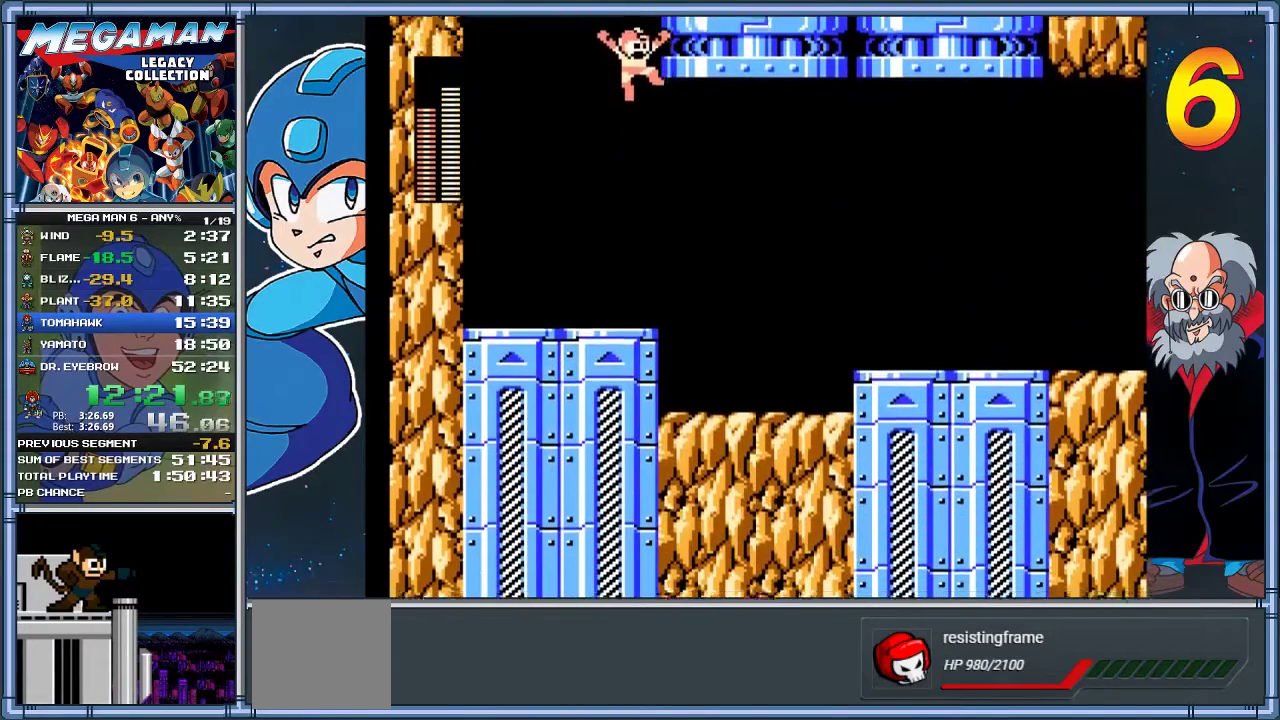
{"buttons": ["DPAD_RIGHT"], "left_stick": "right", "events": []}
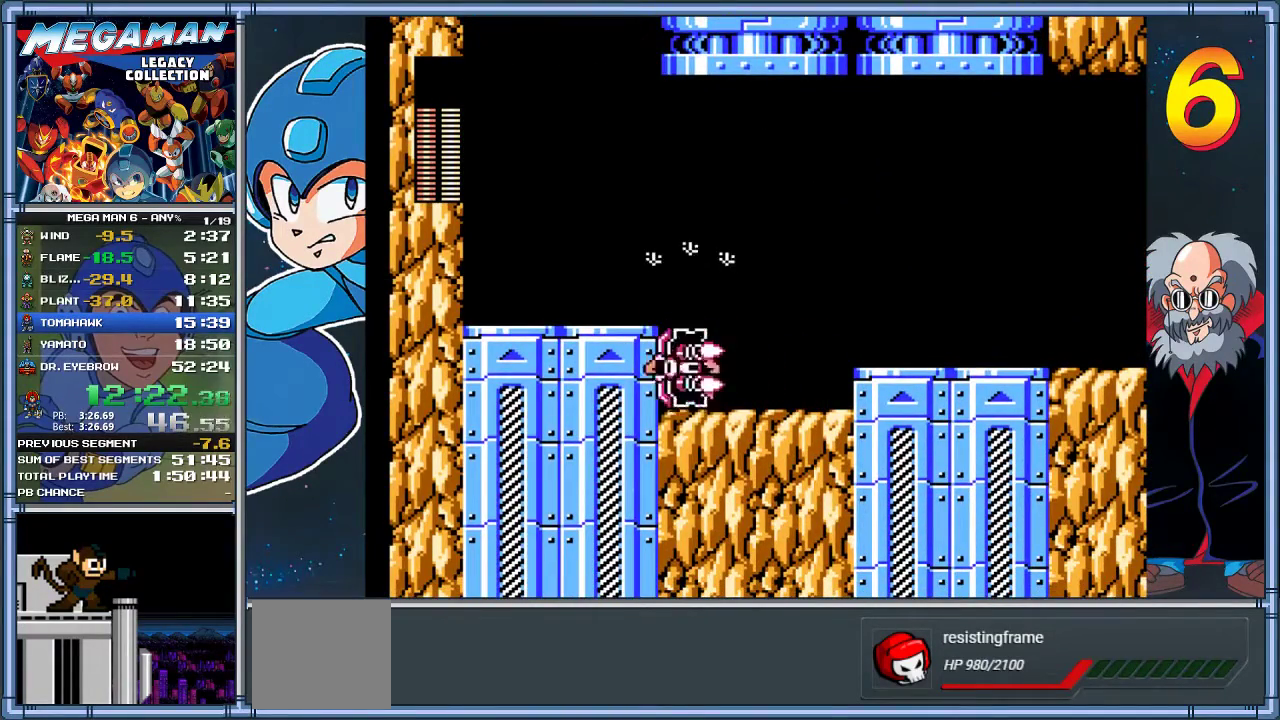
{"buttons": ["DPAD_LEFT"], "left_stick": "left", "events": [[167, "DPAD_DOWN", "down"], [167, "left_stick", "down-right"], [267, "A", "down"], [400, "A", "up"], [400, "DPAD_DOWN", "up"], [400, "left_stick", "right"], [500, "DPAD_LEFT", "down"], [500, "DPAD_RIGHT", "up"], [500, "left_stick", "left"]]}
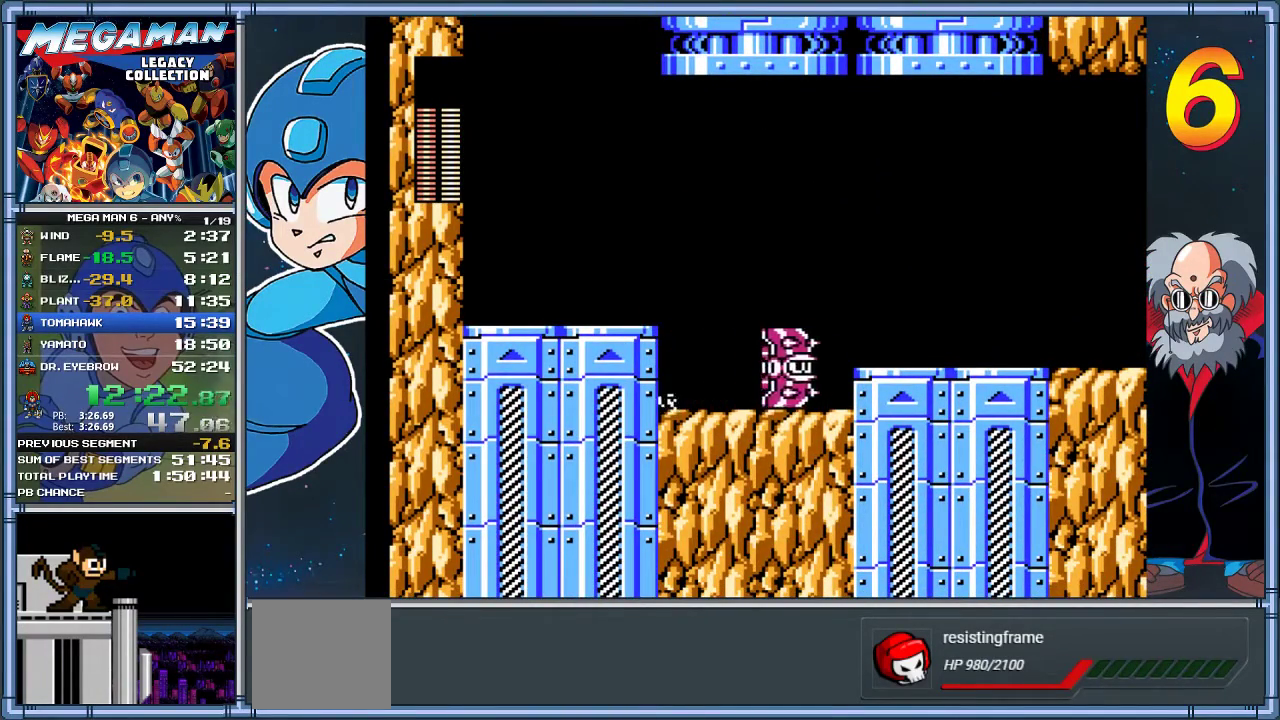
{"buttons": ["DPAD_RIGHT"], "left_stick": "right", "events": [[67, "DPAD_LEFT", "up"], [100, "DPAD_RIGHT", "down"], [100, "left_stick", "right"], [167, "A", "down"], [383, "A", "up"]]}
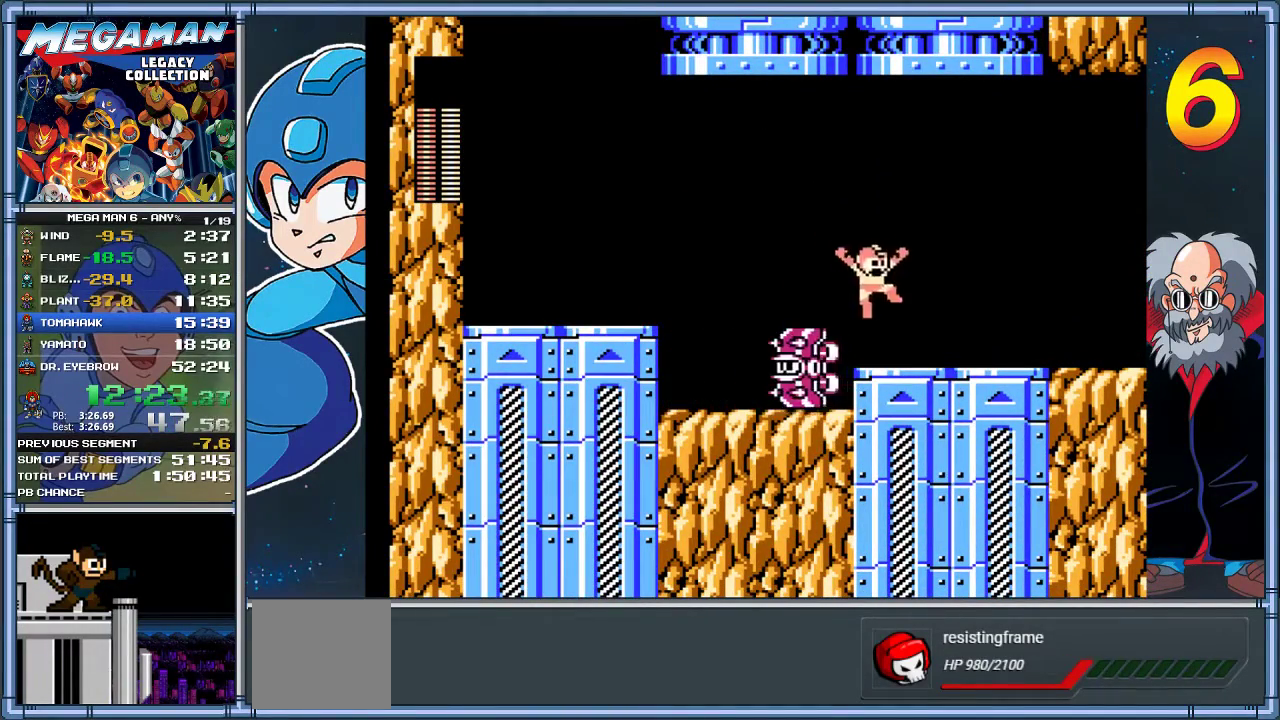
{"buttons": ["A", "DPAD_DOWN", "DPAD_RIGHT"], "left_stick": "down-right", "events": [[17, "DPAD_DOWN", "down"], [17, "left_stick", "down-right"], [217, "A", "down"]]}
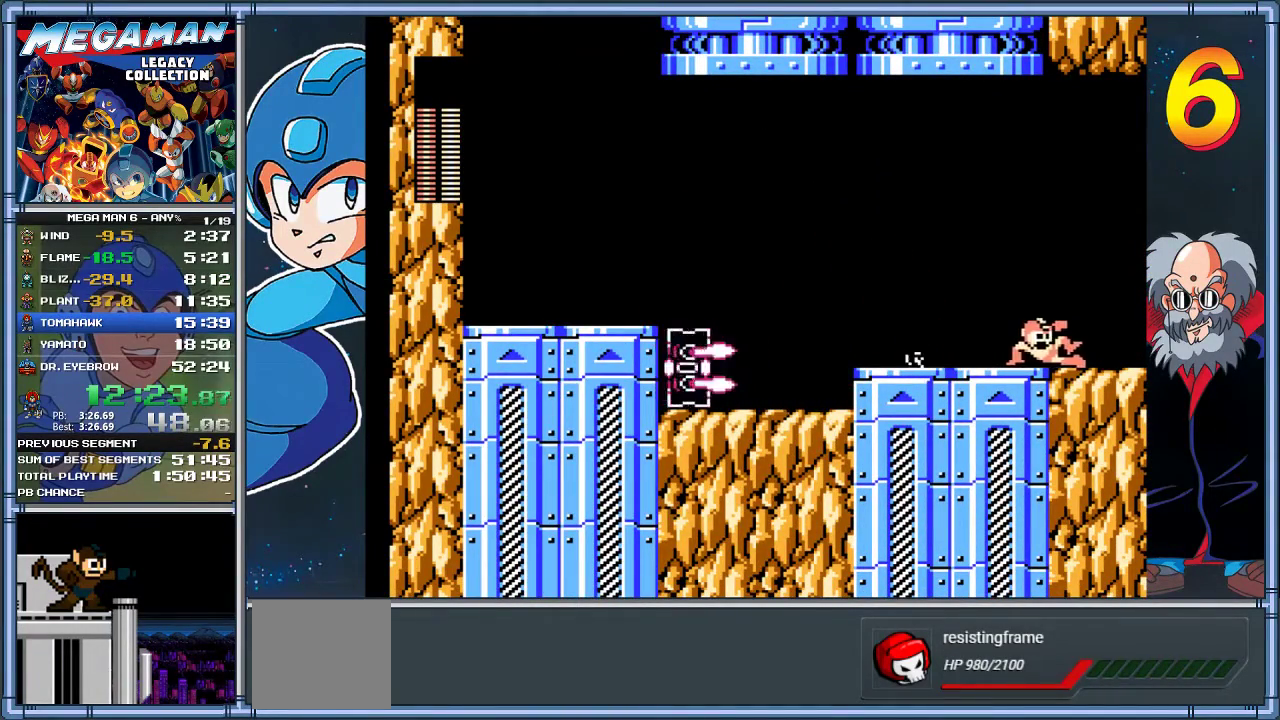
{"buttons": ["DPAD_DOWN", "DPAD_RIGHT"], "left_stick": "down-right", "events": [[217, "A", "up"]]}
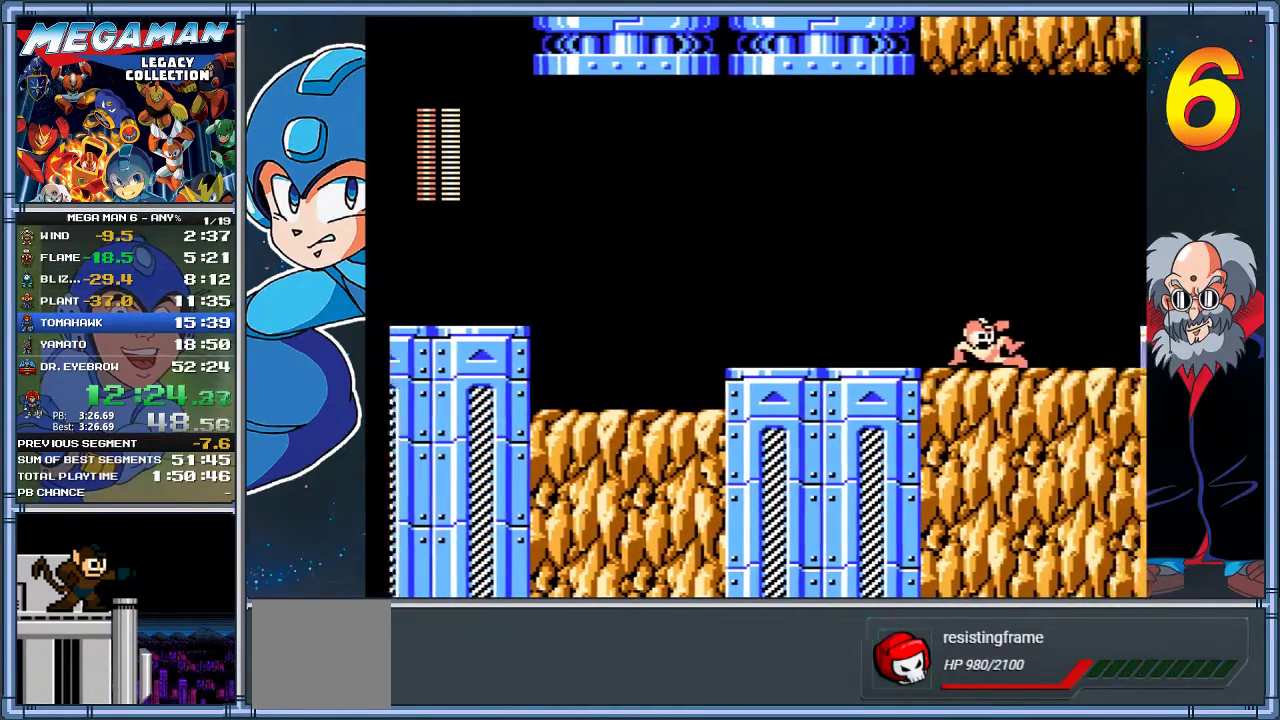
{"buttons": ["DPAD_RIGHT"], "left_stick": "right", "events": [[17, "DPAD_DOWN", "up"], [17, "left_stick", "right"], [217, "DPAD_RIGHT", "up"], [217, "left_stick", "center"], [450, "DPAD_RIGHT", "down"], [450, "left_stick", "right"]]}
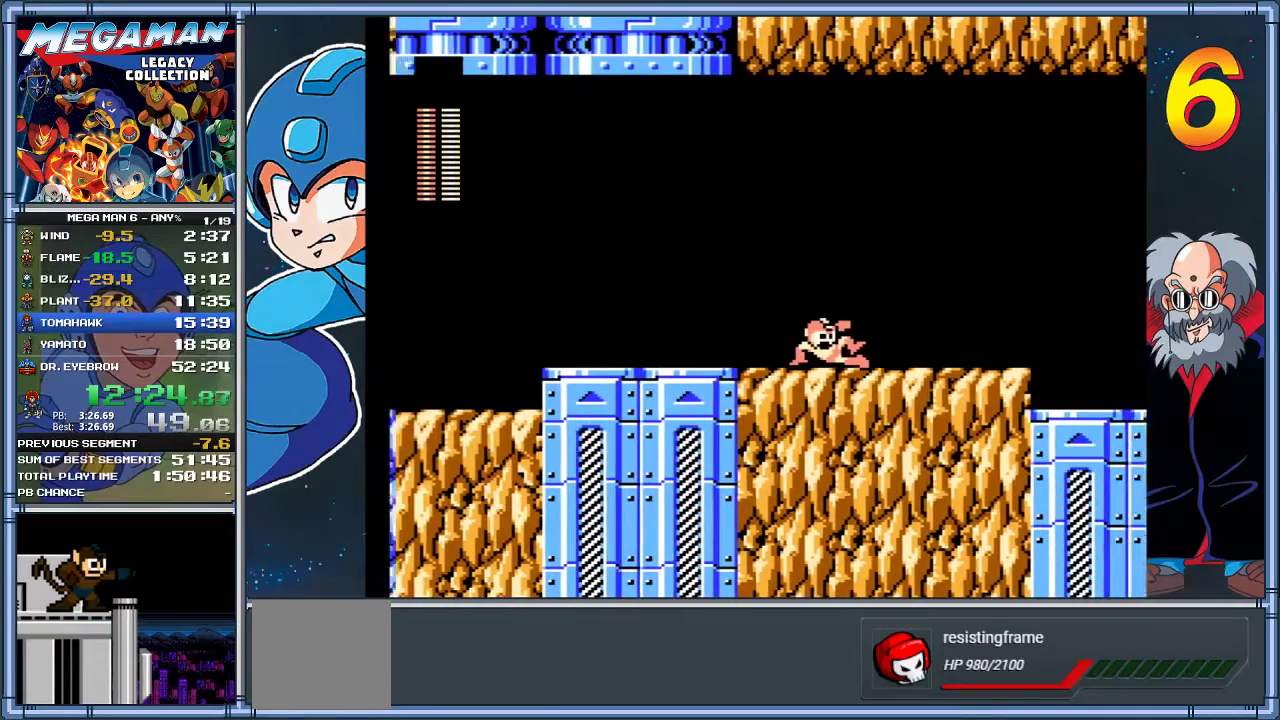
{"buttons": ["DPAD_RIGHT"], "left_stick": "right", "events": []}
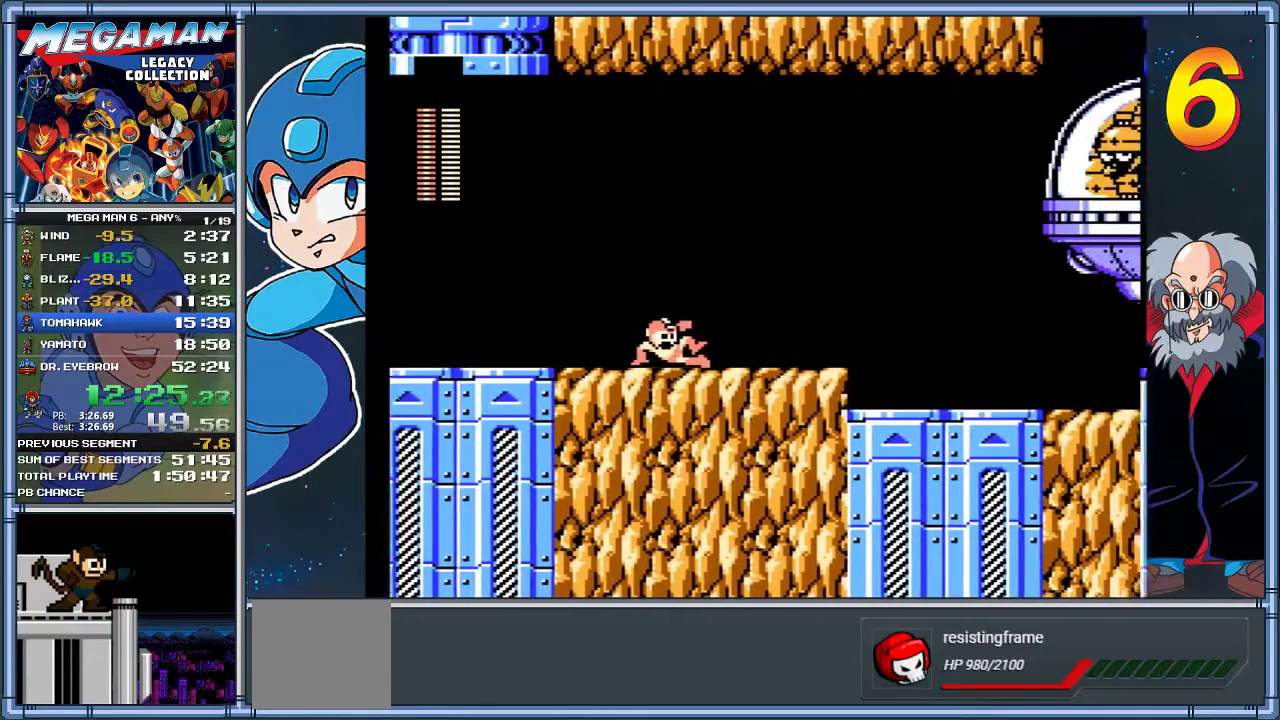
{"buttons": ["DPAD_RIGHT"], "left_stick": "right", "events": []}
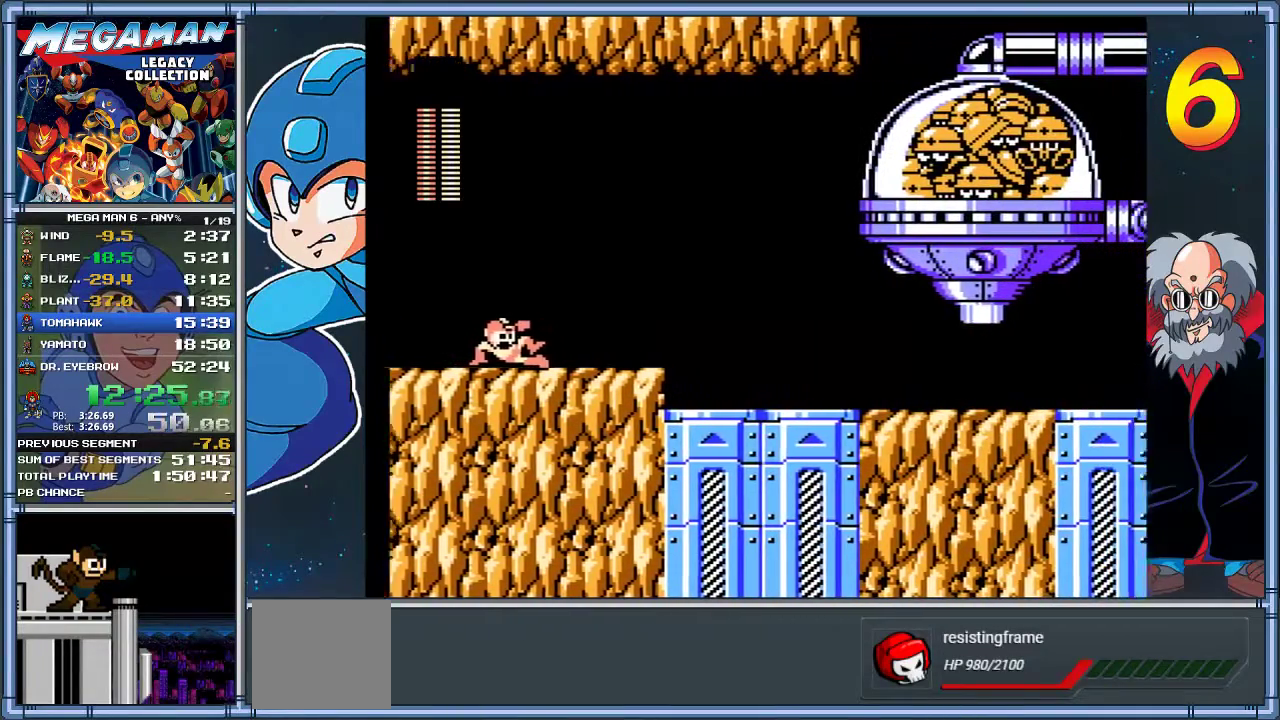
{"buttons": ["DPAD_RIGHT"], "left_stick": "right", "events": []}
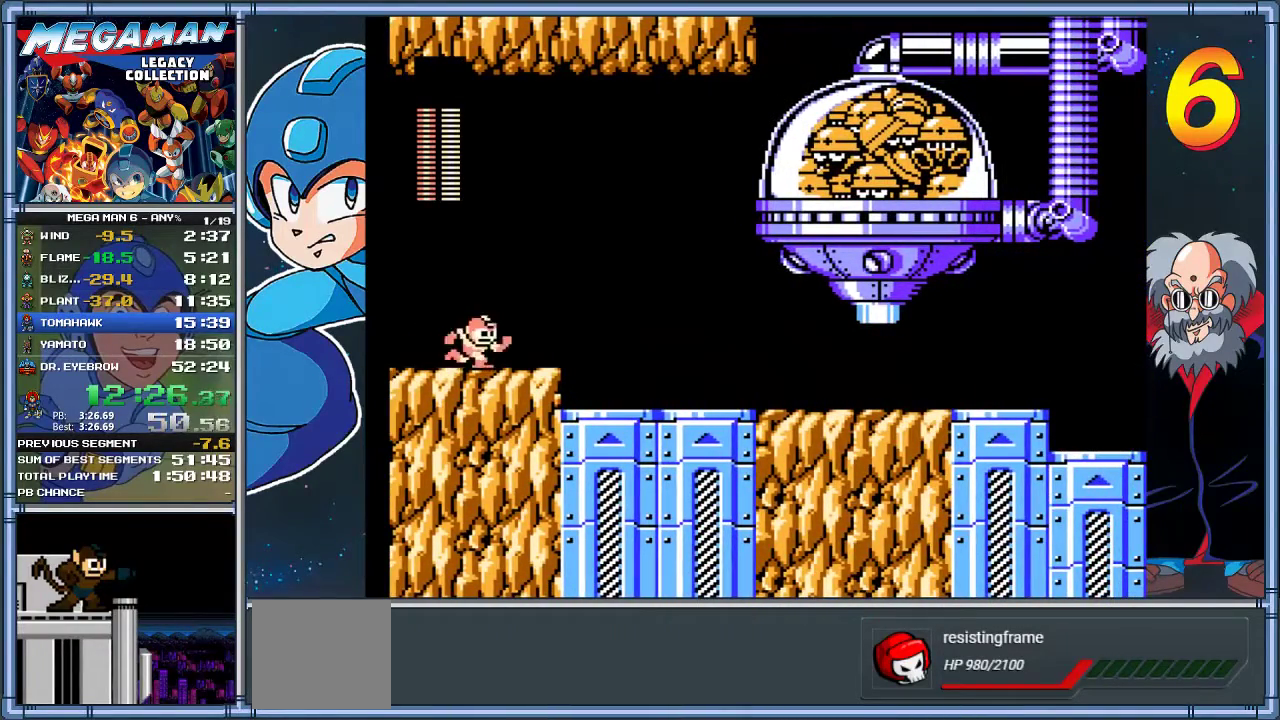
{"buttons": ["DPAD_RIGHT"], "left_stick": "right", "events": [[67, "DPAD_DOWN", "down"], [67, "left_stick", "down-right"], [150, "A", "down"], [283, "DPAD_DOWN", "up"], [283, "left_stick", "right"], [417, "A", "up"]]}
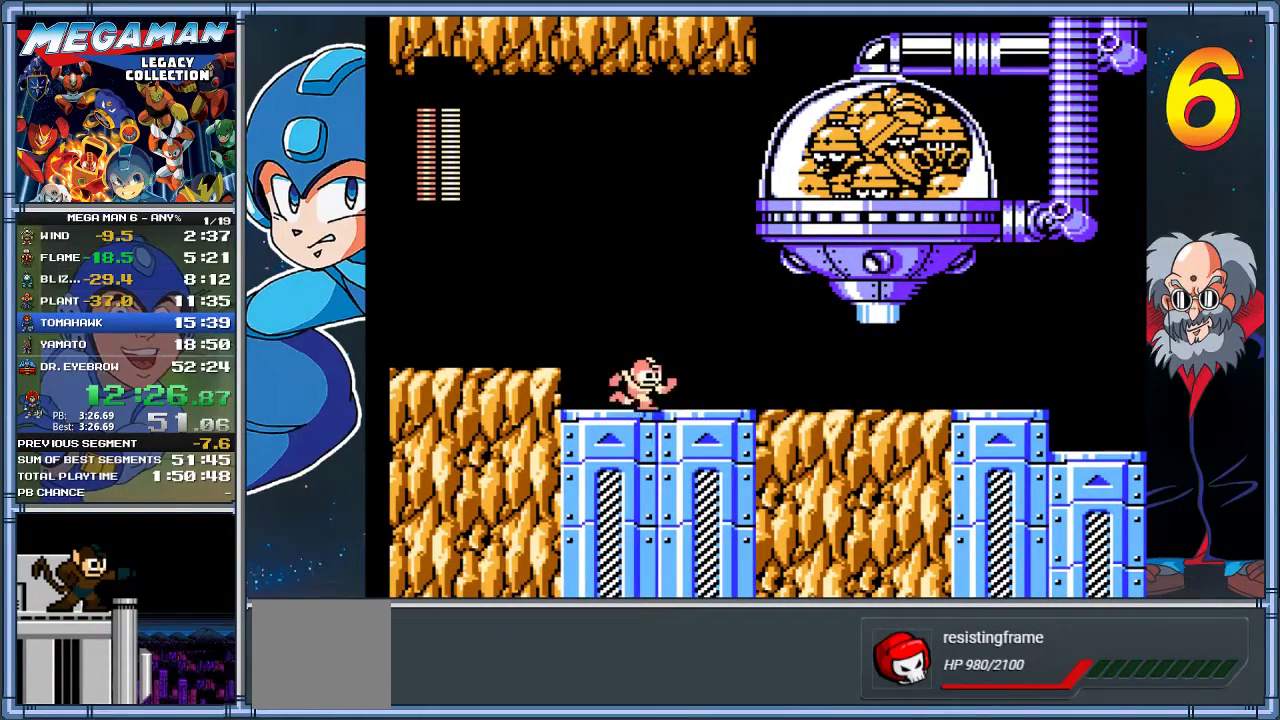
{"buttons": [], "left_stick": "center", "events": [[183, "A", "down"], [317, "A", "up"], [317, "Y", "down"], [383, "DPAD_RIGHT", "up"], [383, "left_stick", "center"], [450, "Y", "up"]]}
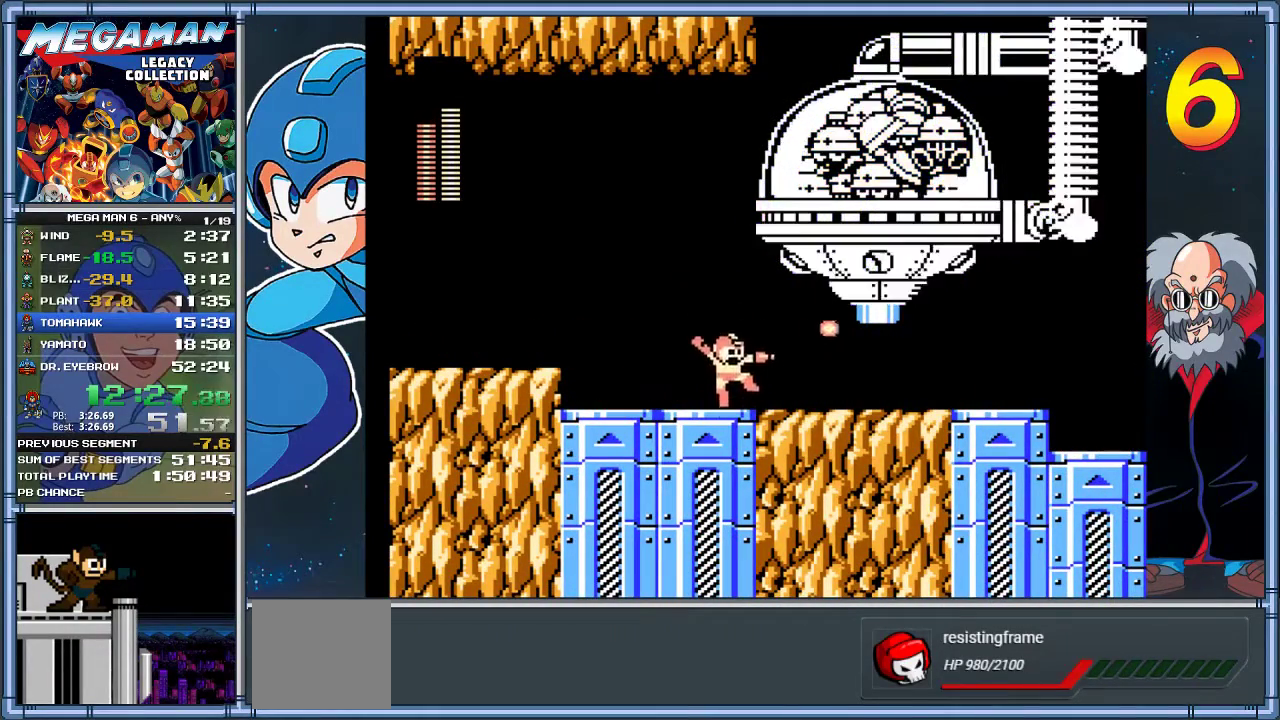
{"buttons": ["X"], "left_stick": "center", "events": [[250, "A", "down"], [450, "A", "up"], [450, "X", "down"]]}
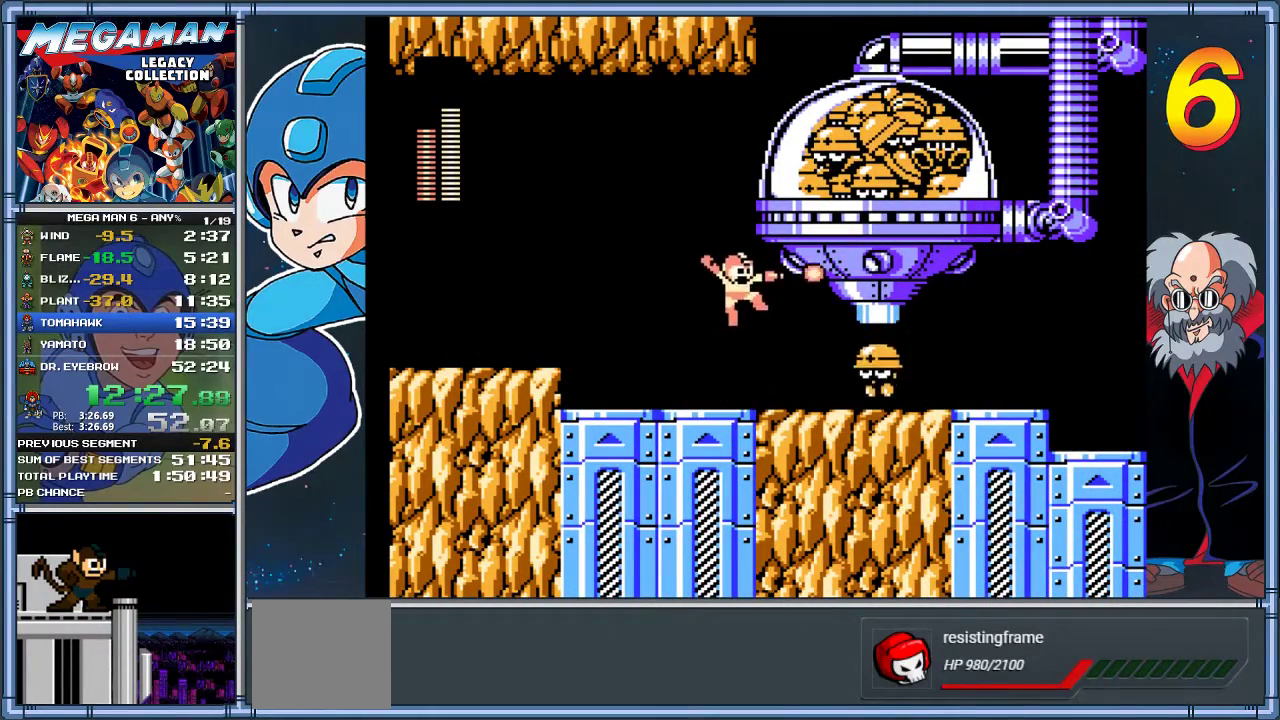
{"buttons": ["A", "DPAD_DOWN", "DPAD_RIGHT"], "left_stick": "down-right", "events": [[17, "X", "up"], [333, "DPAD_RIGHT", "down"], [367, "DPAD_DOWN", "down"], [367, "left_stick", "down-right"], [400, "A", "down"]]}
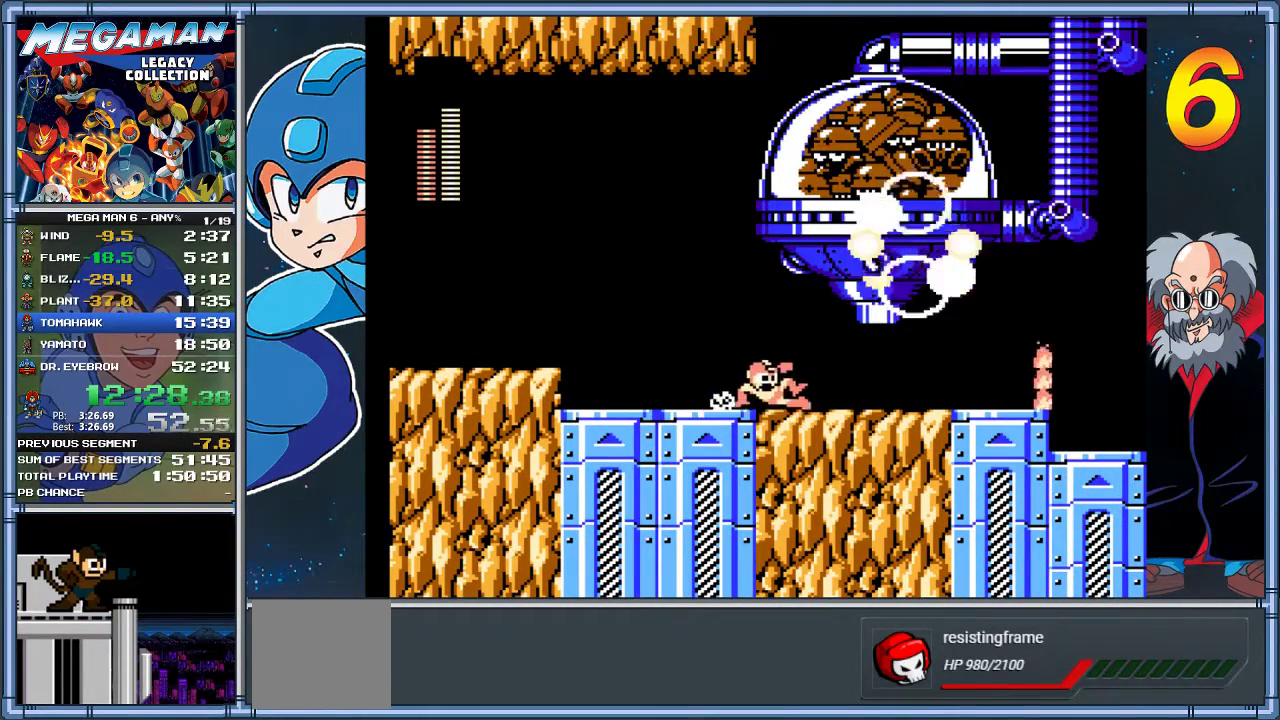
{"buttons": ["A", "DPAD_DOWN", "DPAD_RIGHT"], "left_stick": "down-right", "events": [[300, "A", "up"], [433, "A", "down"]]}
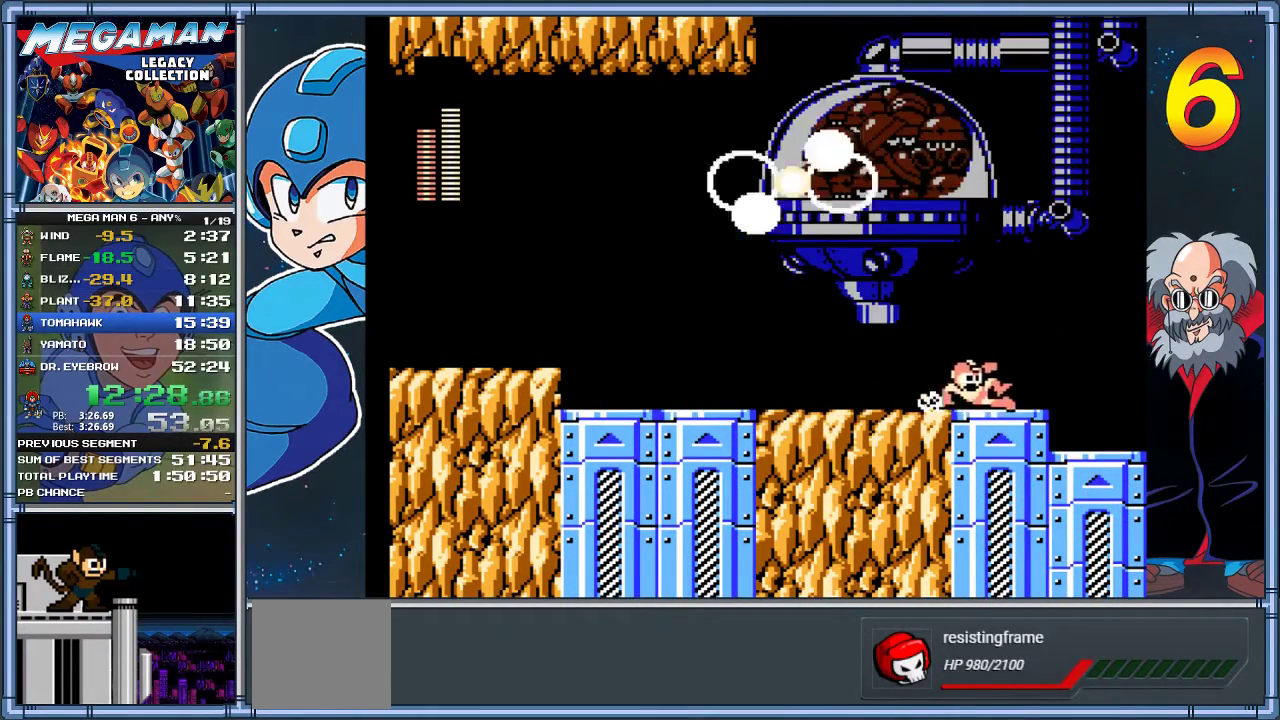
{"buttons": ["DPAD_RIGHT"], "left_stick": "right", "events": [[367, "A", "up"], [400, "DPAD_DOWN", "up"], [400, "left_stick", "right"]]}
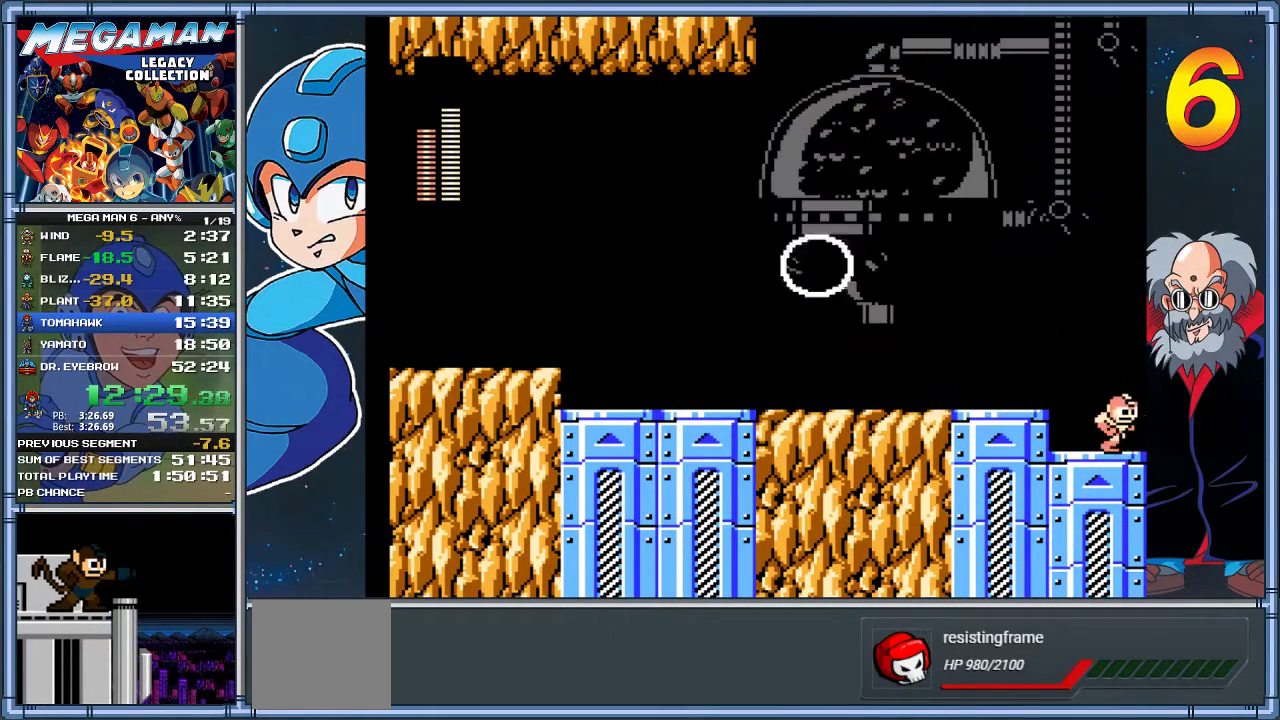
{"buttons": ["DPAD_RIGHT"], "left_stick": "right", "events": []}
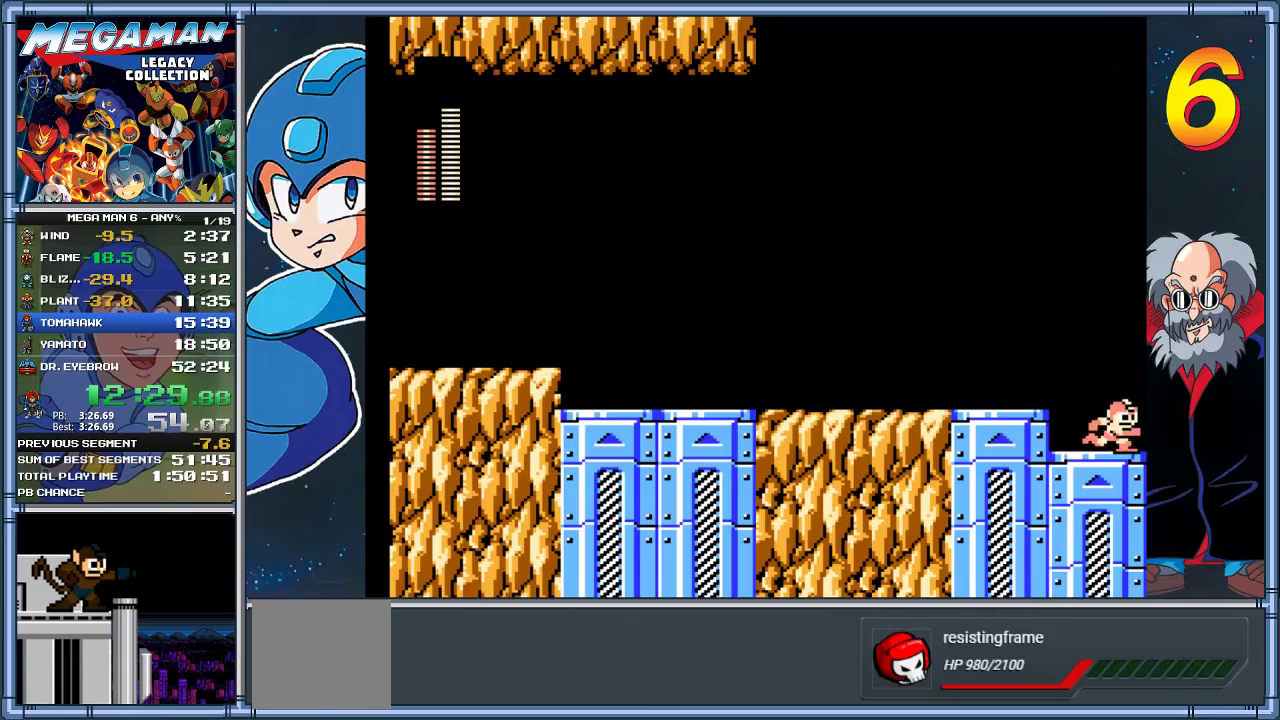
{"buttons": ["DPAD_RIGHT"], "left_stick": "right", "events": []}
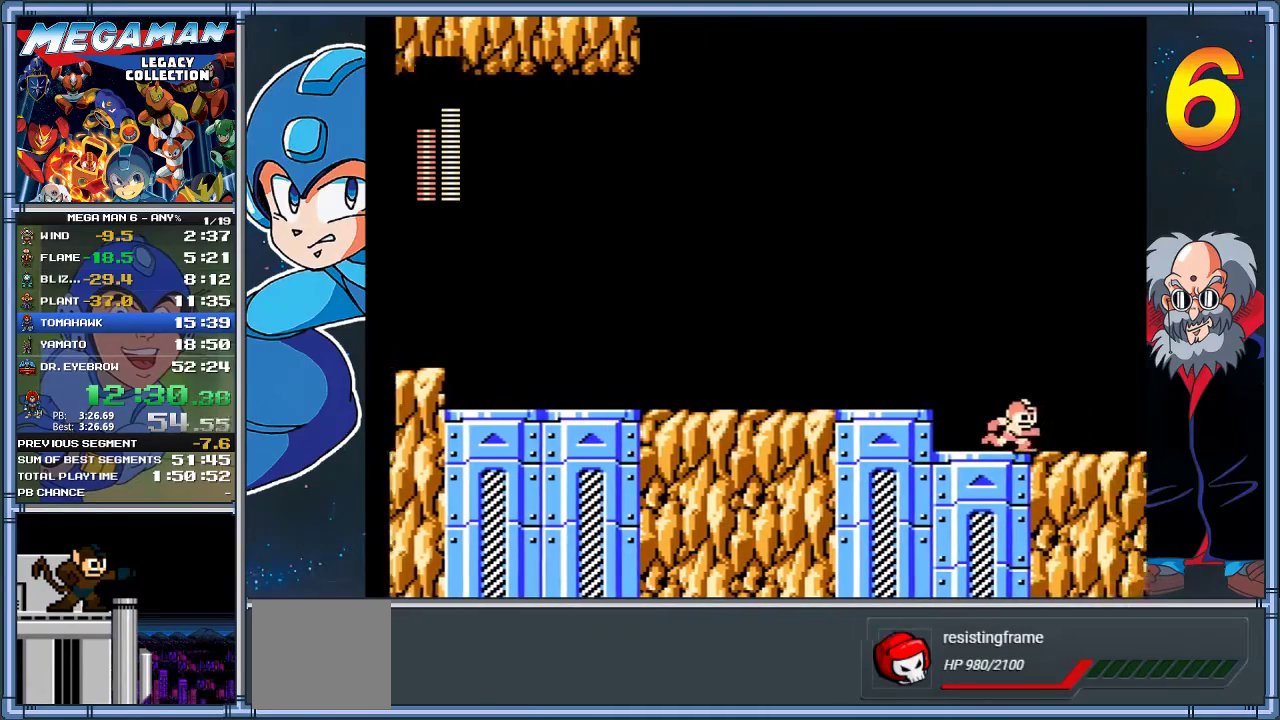
{"buttons": ["DPAD_RIGHT"], "left_stick": "right", "events": []}
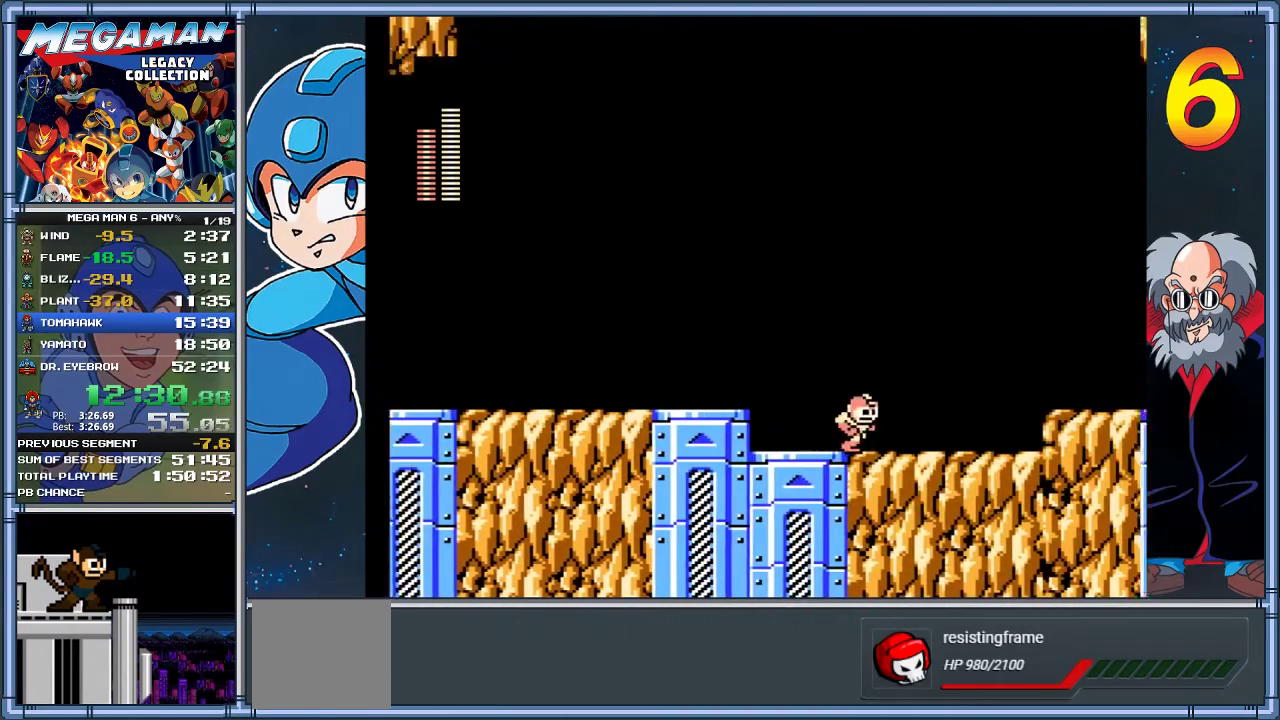
{"buttons": ["DPAD_RIGHT"], "left_stick": "right", "events": []}